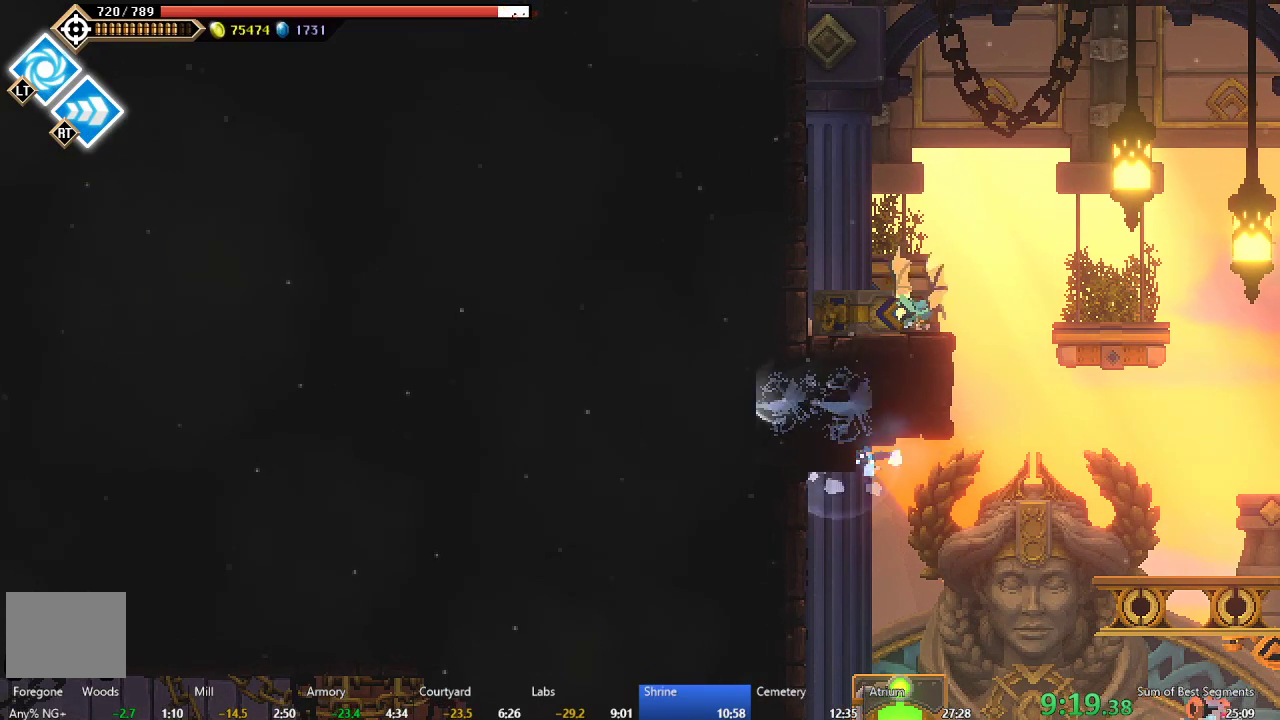
Gameplay with a controller (Xbox layout); each line is a JSON object with the inputs held at the frame after it. "events" lists button and stick changes between this image and that frame as [ms after this image, input, new state], when the widget could be followed in between. Not read: L3 R3 right_stick.
{"buttons": ["DPAD_LEFT"], "left_stick": "center", "events": [[350, "B", "up"], [400, "B", "down"], [467, "B", "up"]]}
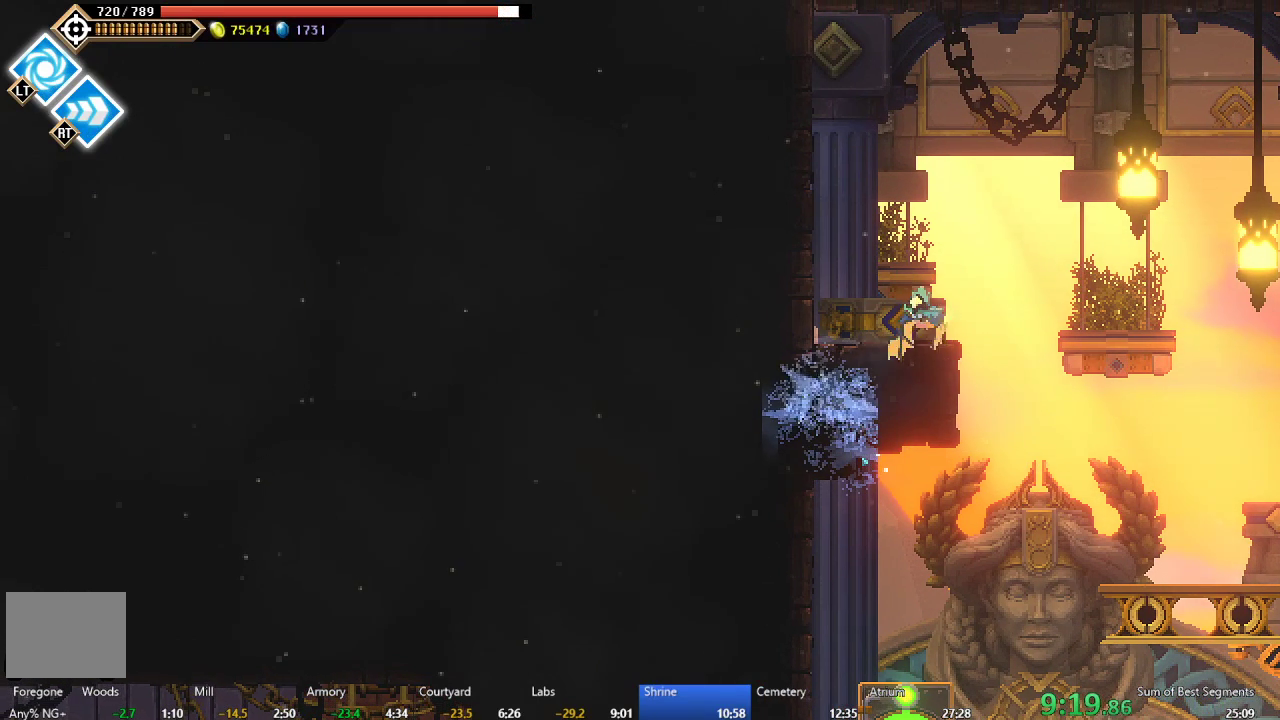
{"buttons": ["DPAD_UP", "DPAD_LEFT"], "left_stick": "center", "events": [[17, "B", "down"], [67, "B", "up"], [117, "B", "down"], [217, "B", "up"], [350, "DPAD_UP", "down"]]}
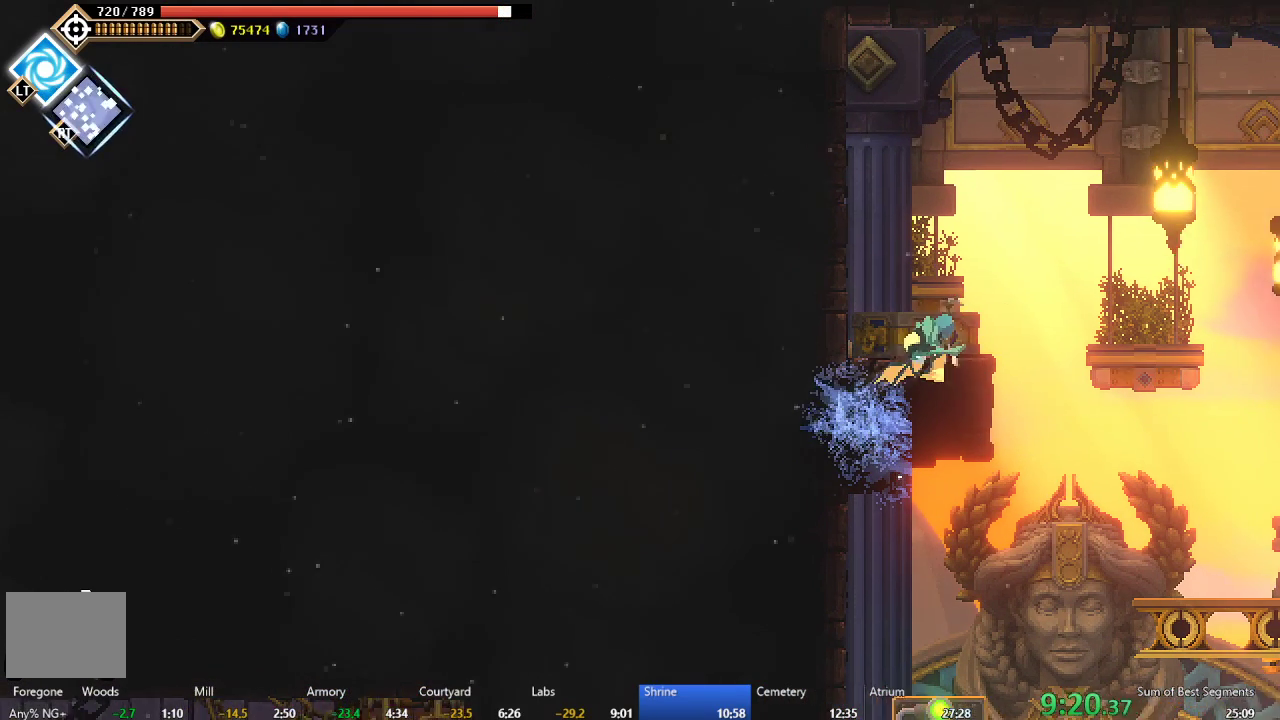
{"buttons": ["B", "DPAD_LEFT"], "left_stick": "center", "events": [[67, "DPAD_UP", "up"], [100, "B", "down"]]}
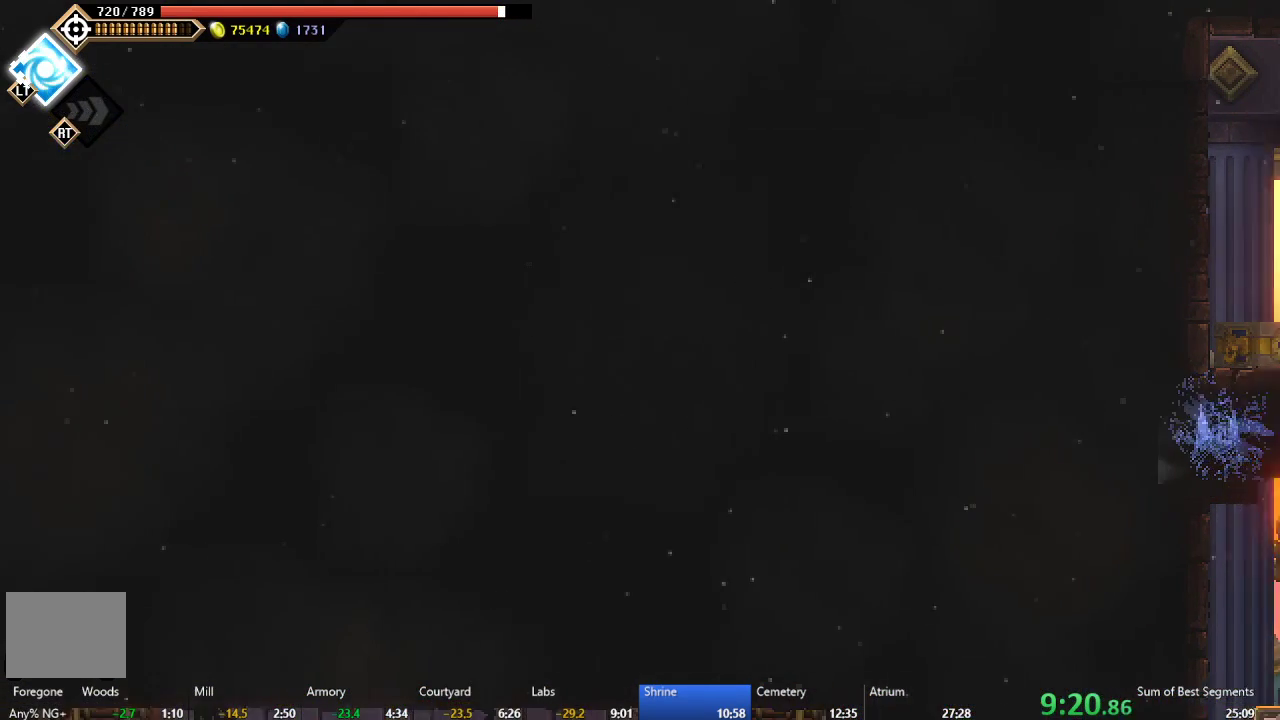
{"buttons": ["DPAD_LEFT"], "left_stick": "center", "events": [[483, "B", "up"]]}
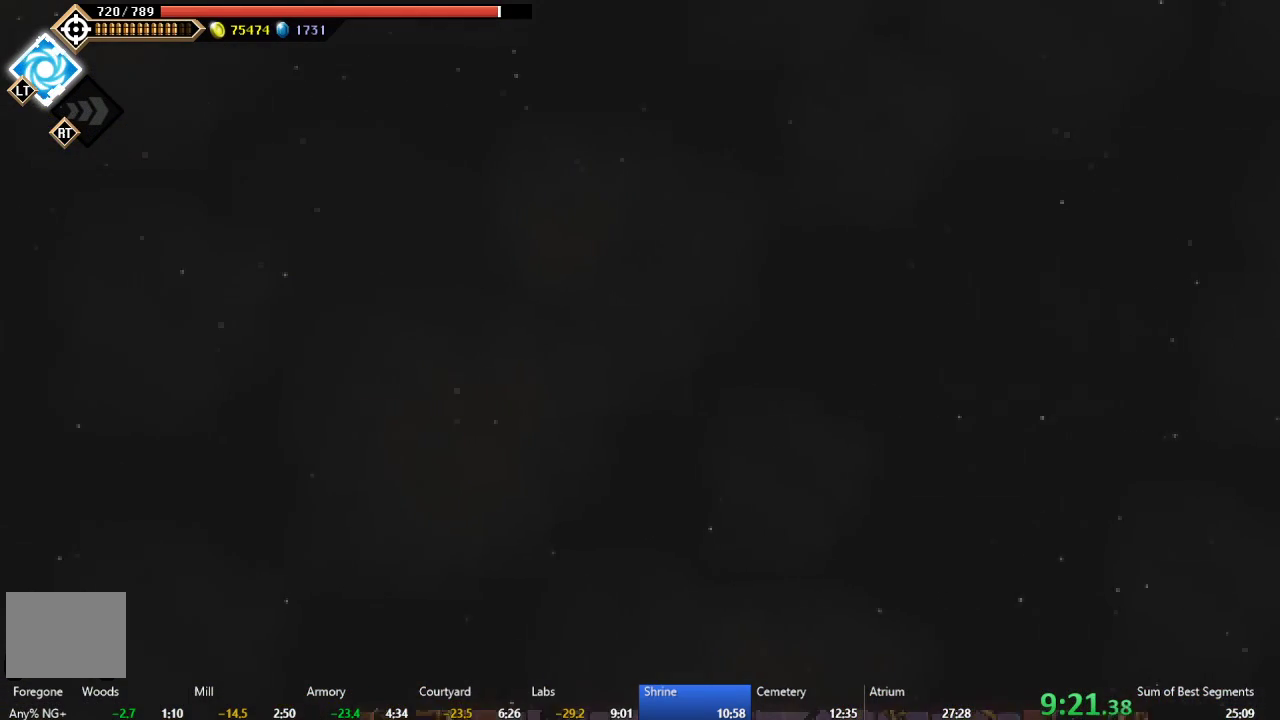
{"buttons": ["B", "DPAD_LEFT"], "left_stick": "center", "events": [[50, "B", "down"]]}
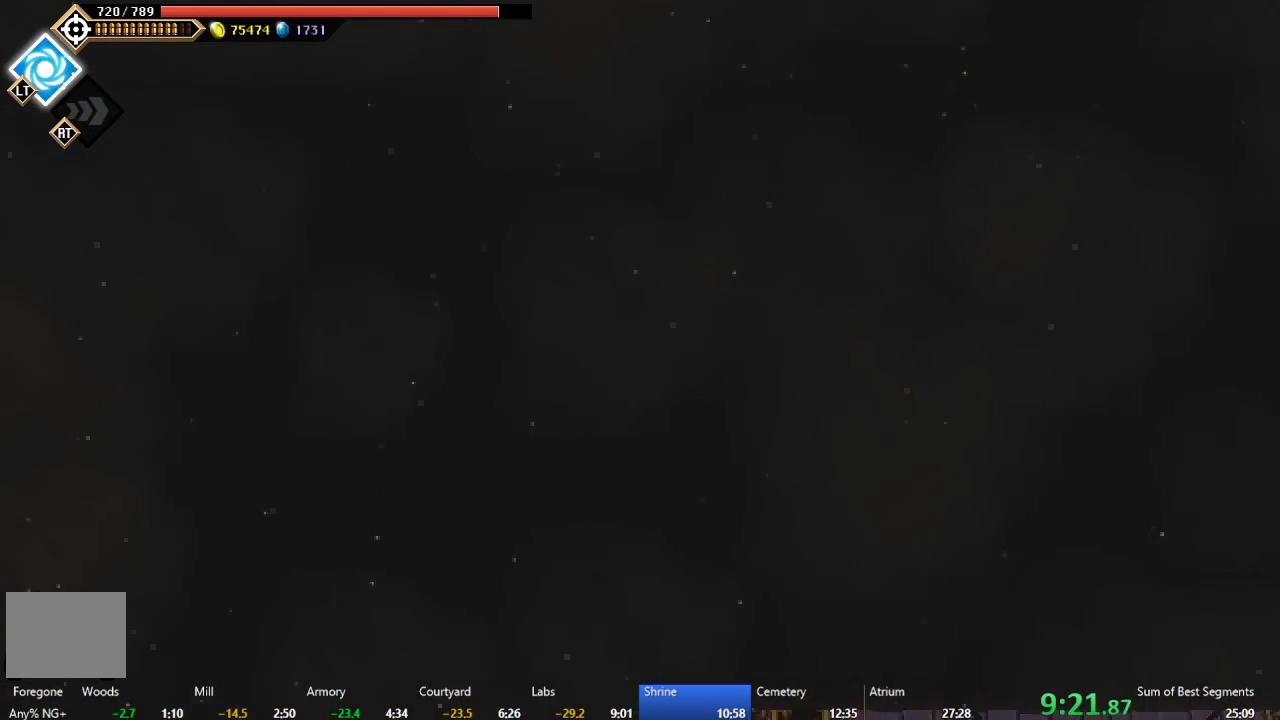
{"buttons": ["B", "DPAD_LEFT"], "left_stick": "center", "events": []}
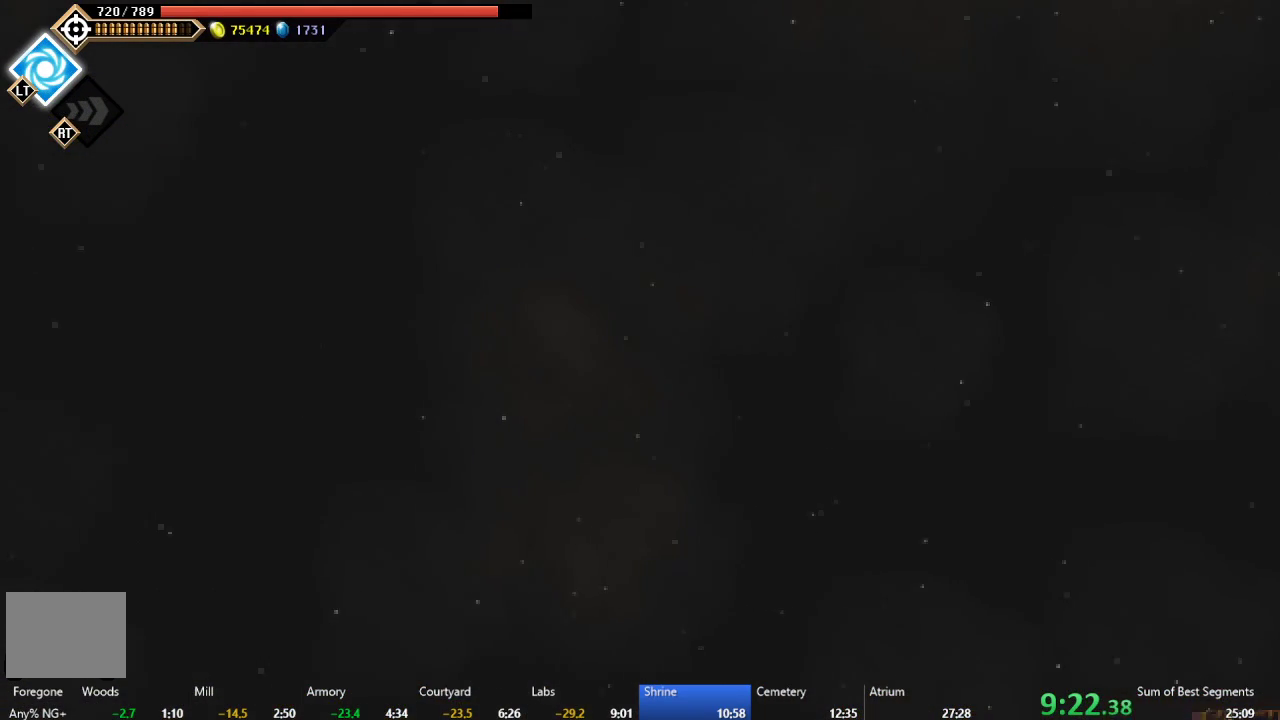
{"buttons": ["B", "DPAD_LEFT"], "left_stick": "center", "events": []}
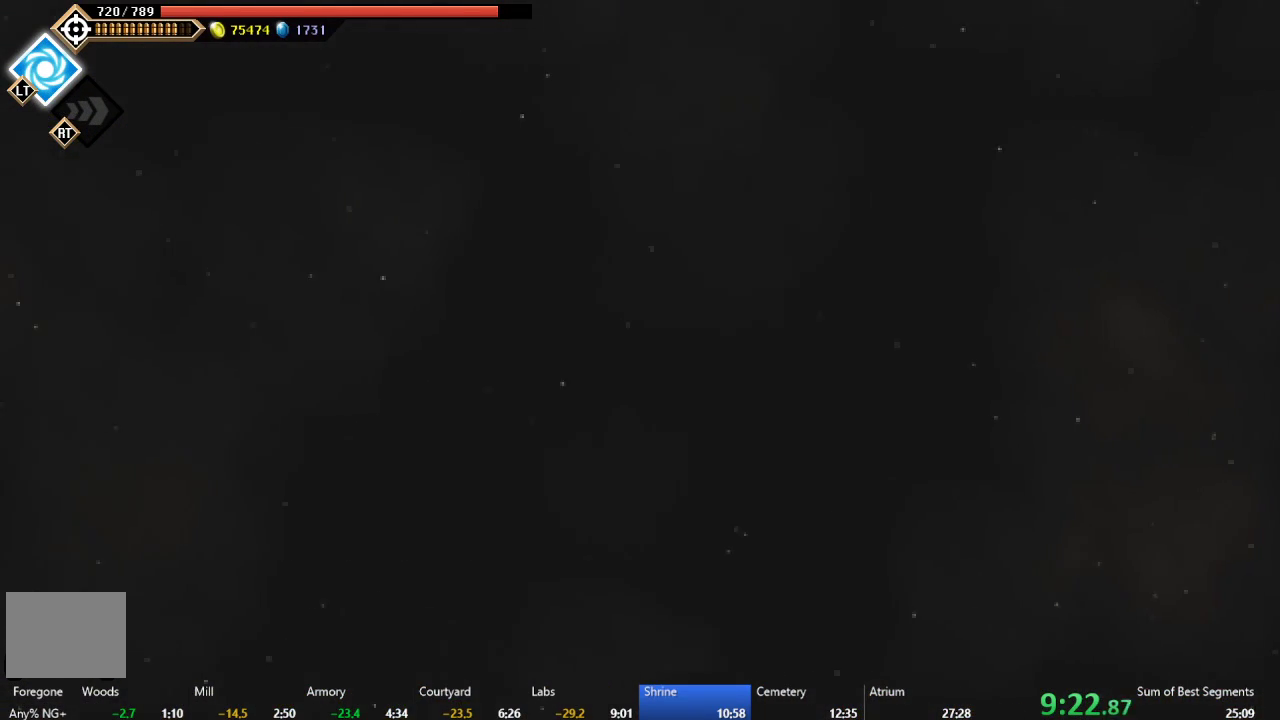
{"buttons": ["DPAD_LEFT"], "left_stick": "center", "events": [[100, "B", "up"]]}
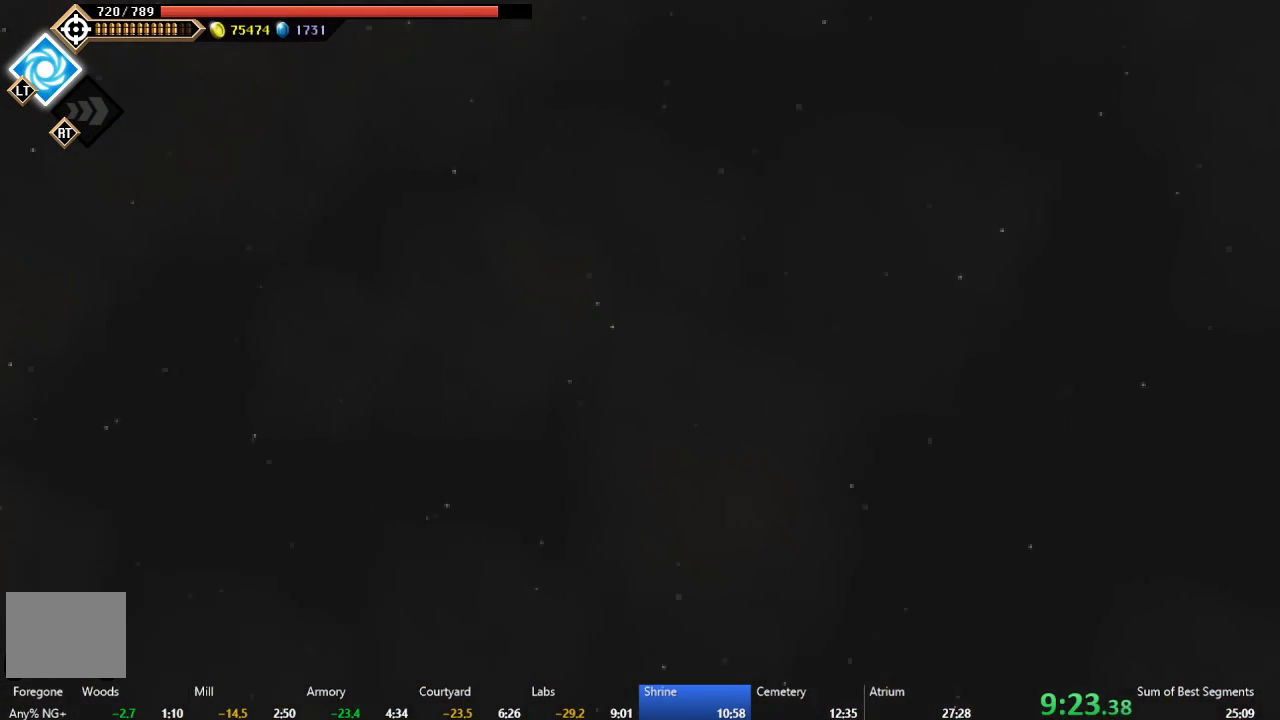
{"buttons": ["DPAD_LEFT"], "left_stick": "center", "events": []}
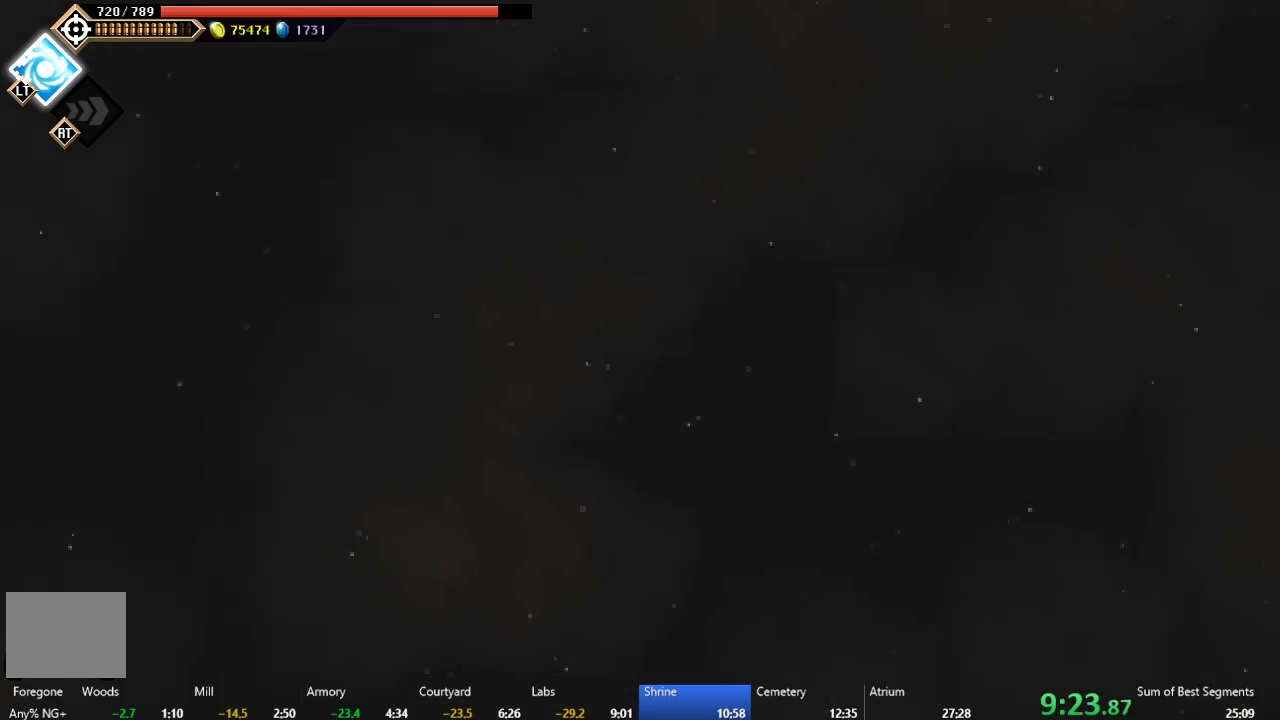
{"buttons": ["DPAD_LEFT"], "left_stick": "center", "events": []}
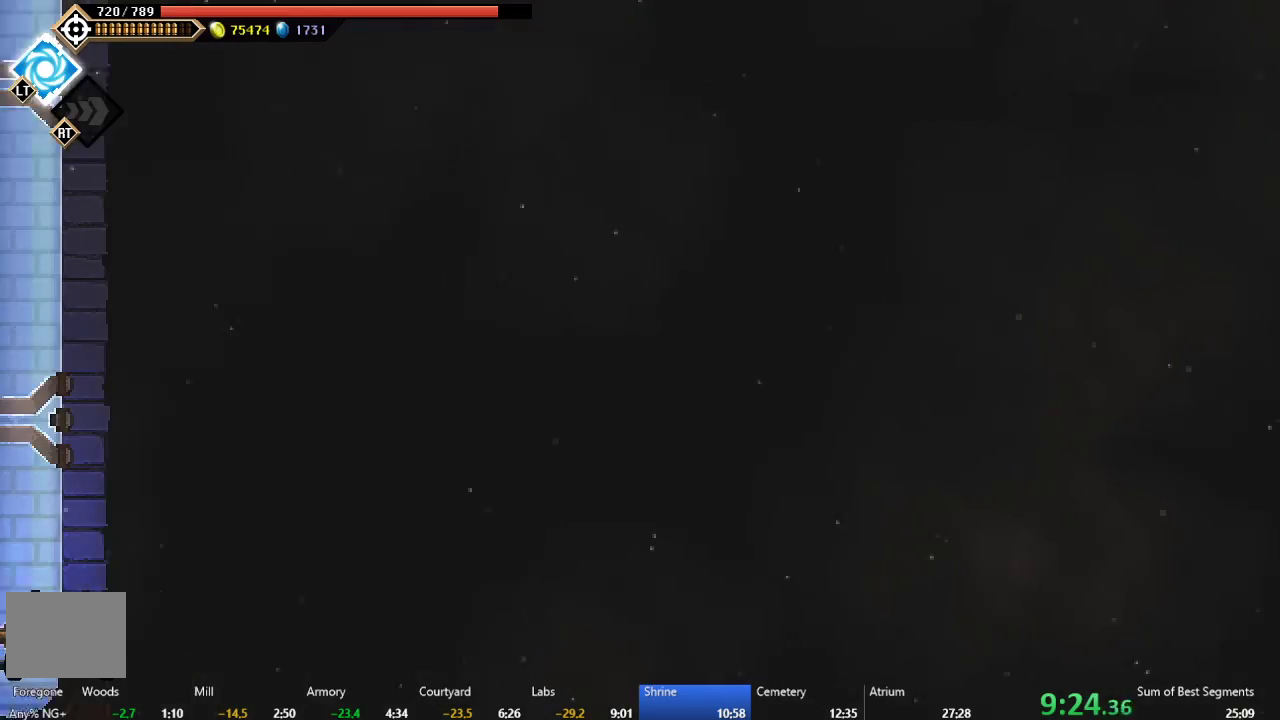
{"buttons": ["DPAD_LEFT"], "left_stick": "center", "events": []}
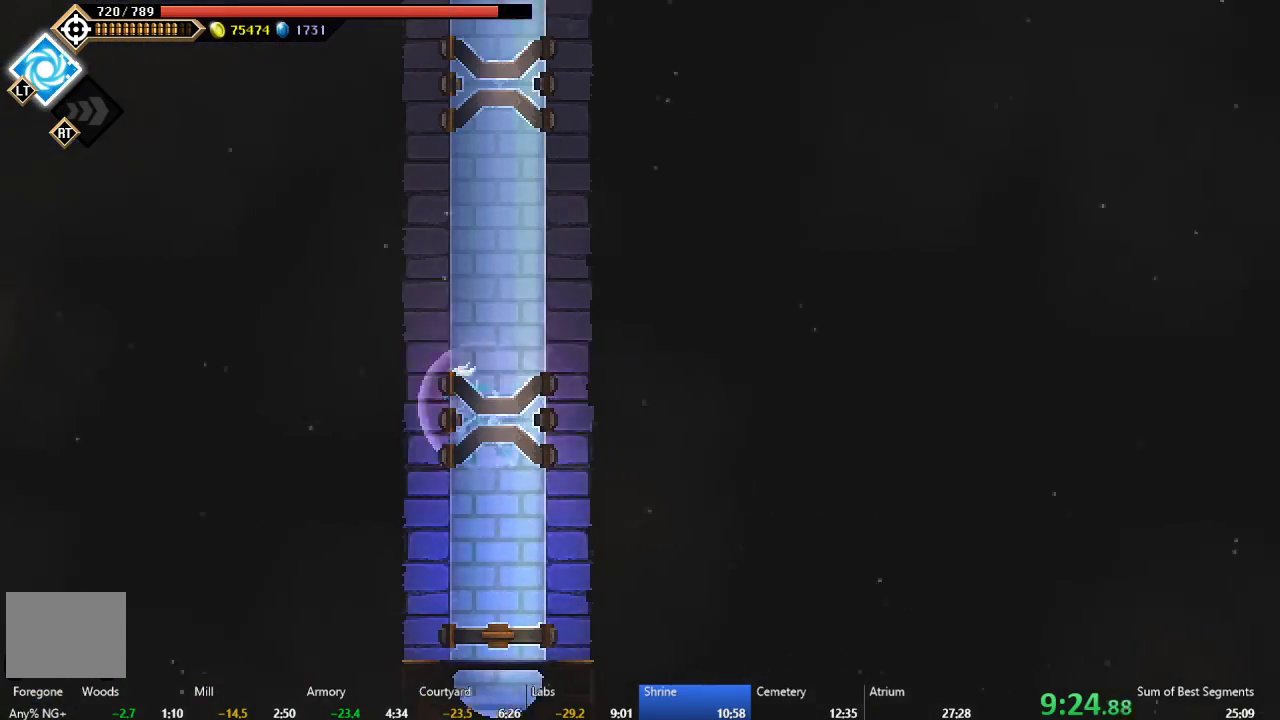
{"buttons": ["B", "DPAD_LEFT"], "left_stick": "center", "events": [[283, "B", "down"]]}
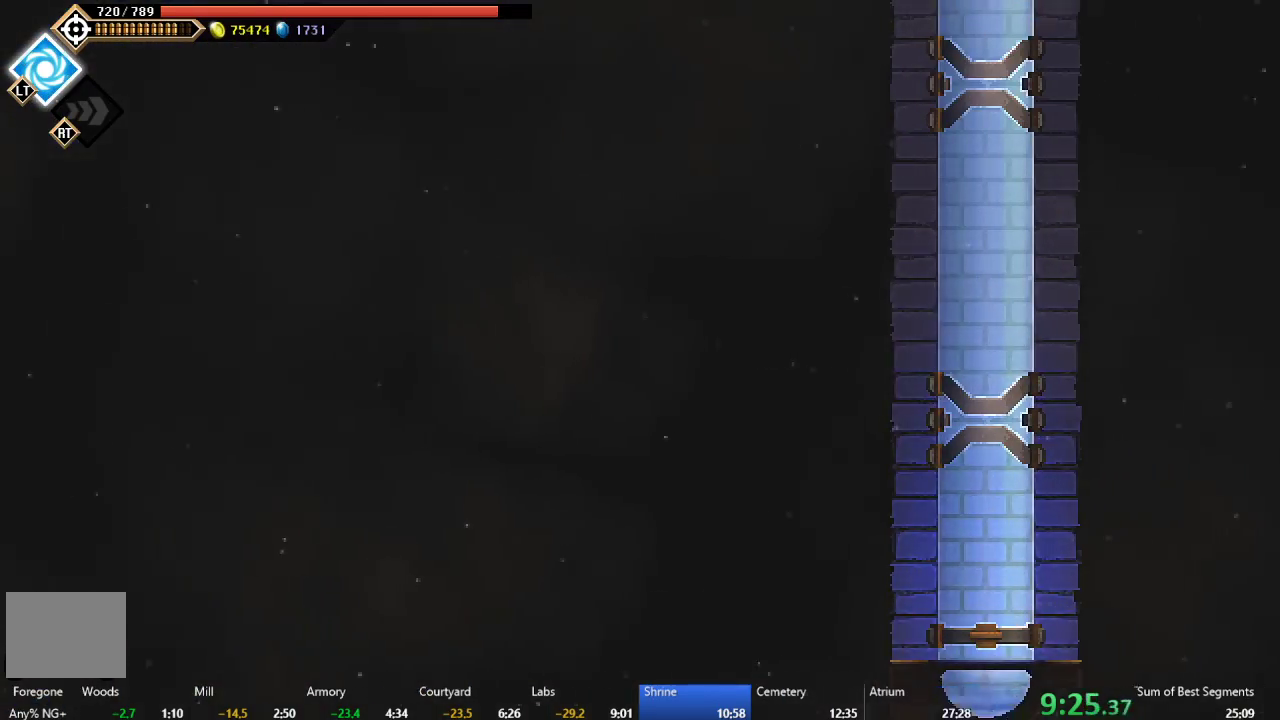
{"buttons": ["DPAD_LEFT"], "left_stick": "center", "events": [[367, "B", "up"]]}
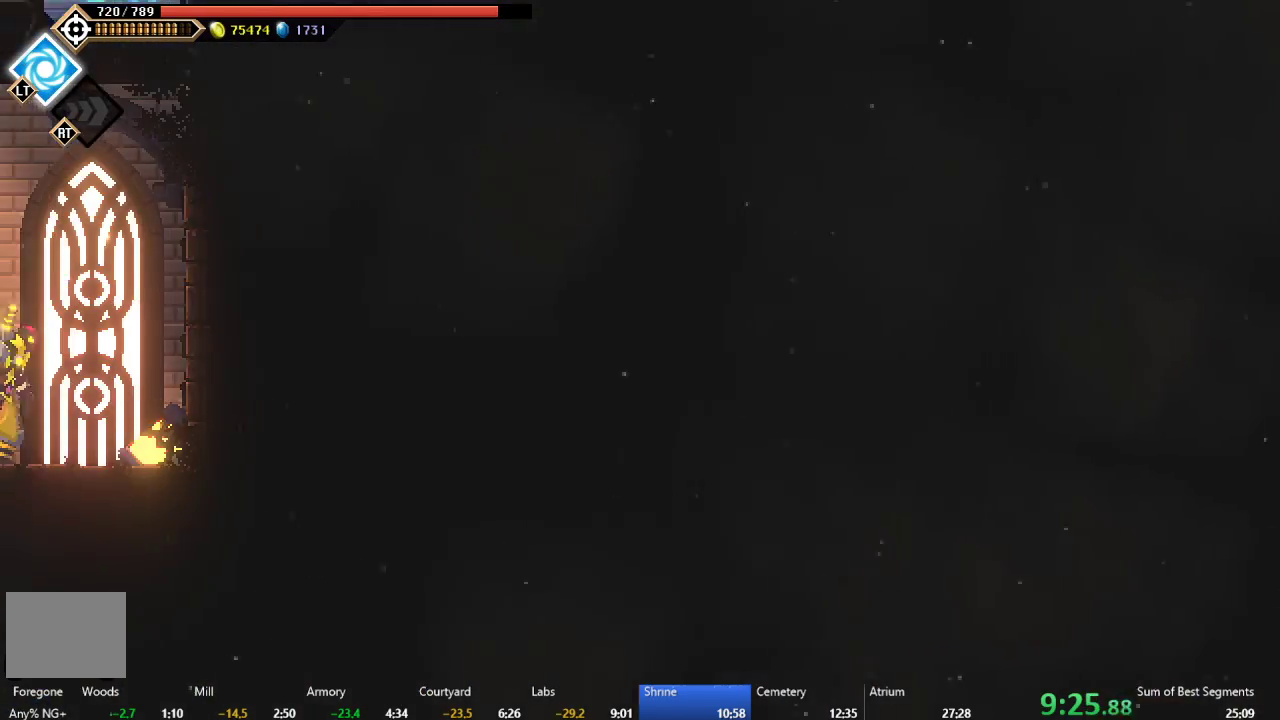
{"buttons": ["DPAD_LEFT"], "left_stick": "center", "events": []}
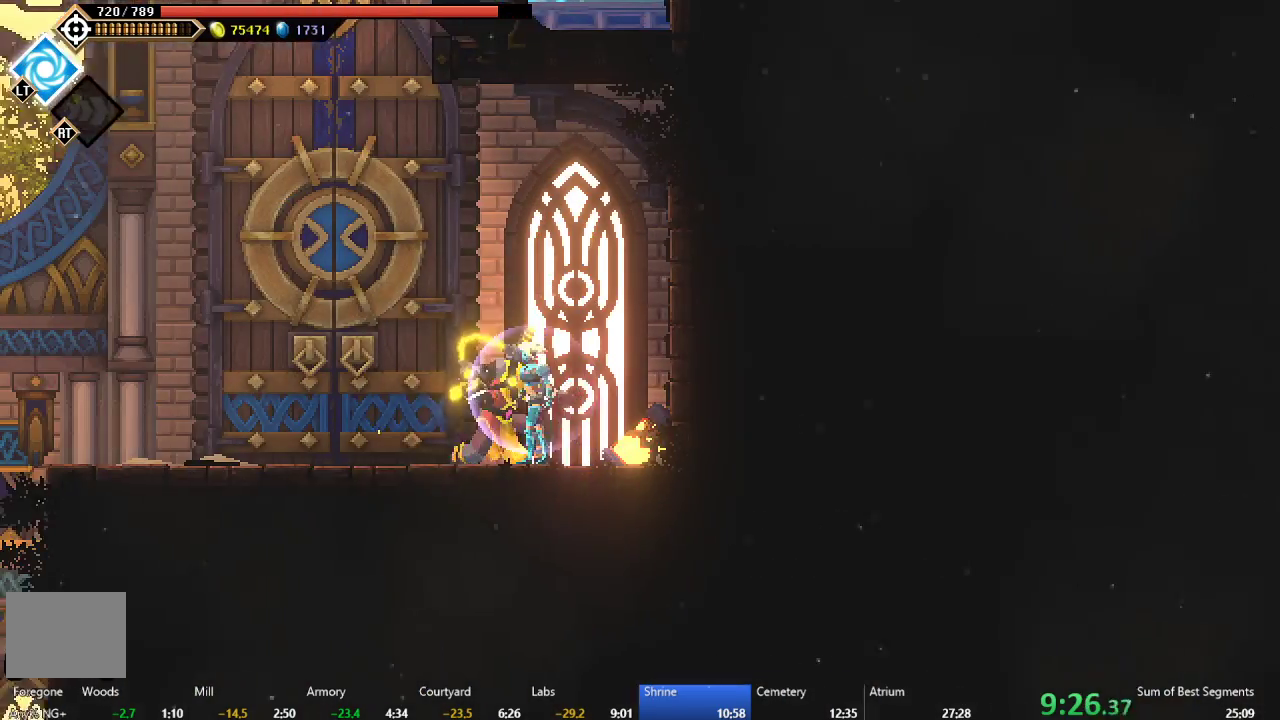
{"buttons": ["DPAD_LEFT"], "left_stick": "center", "events": [[200, "A", "down"], [500, "A", "up"]]}
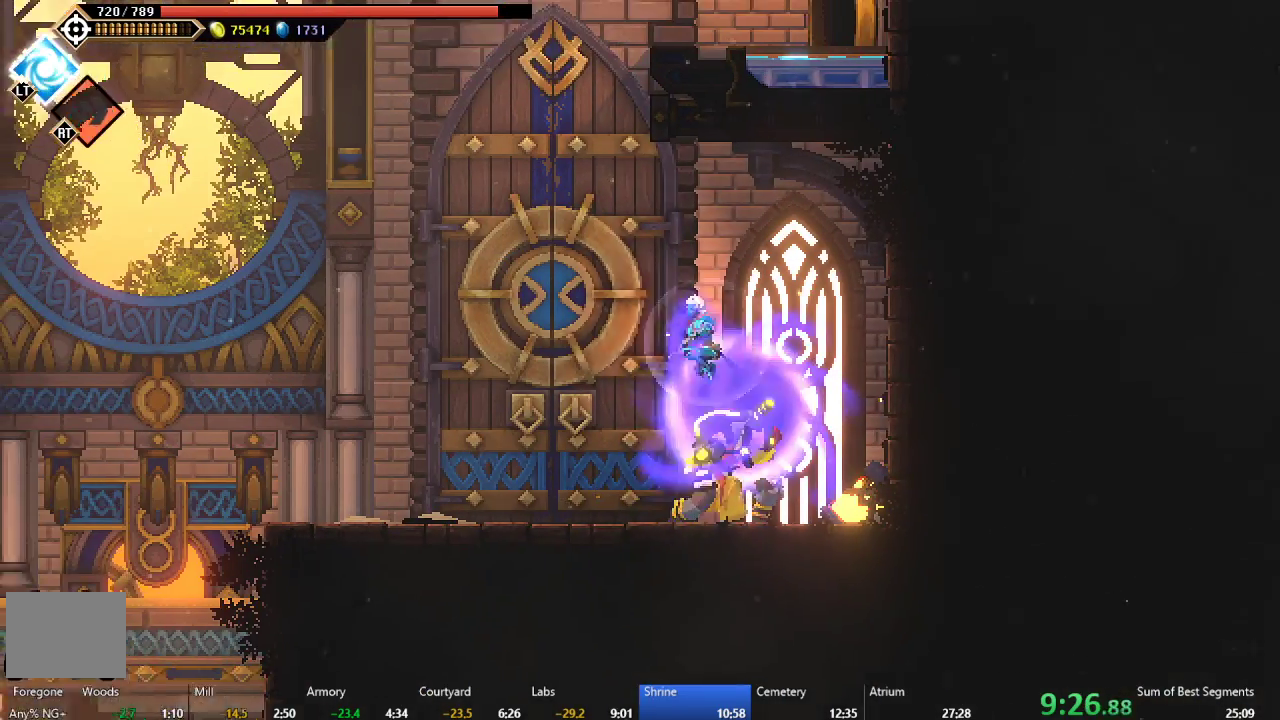
{"buttons": ["DPAD_LEFT"], "left_stick": "center", "events": []}
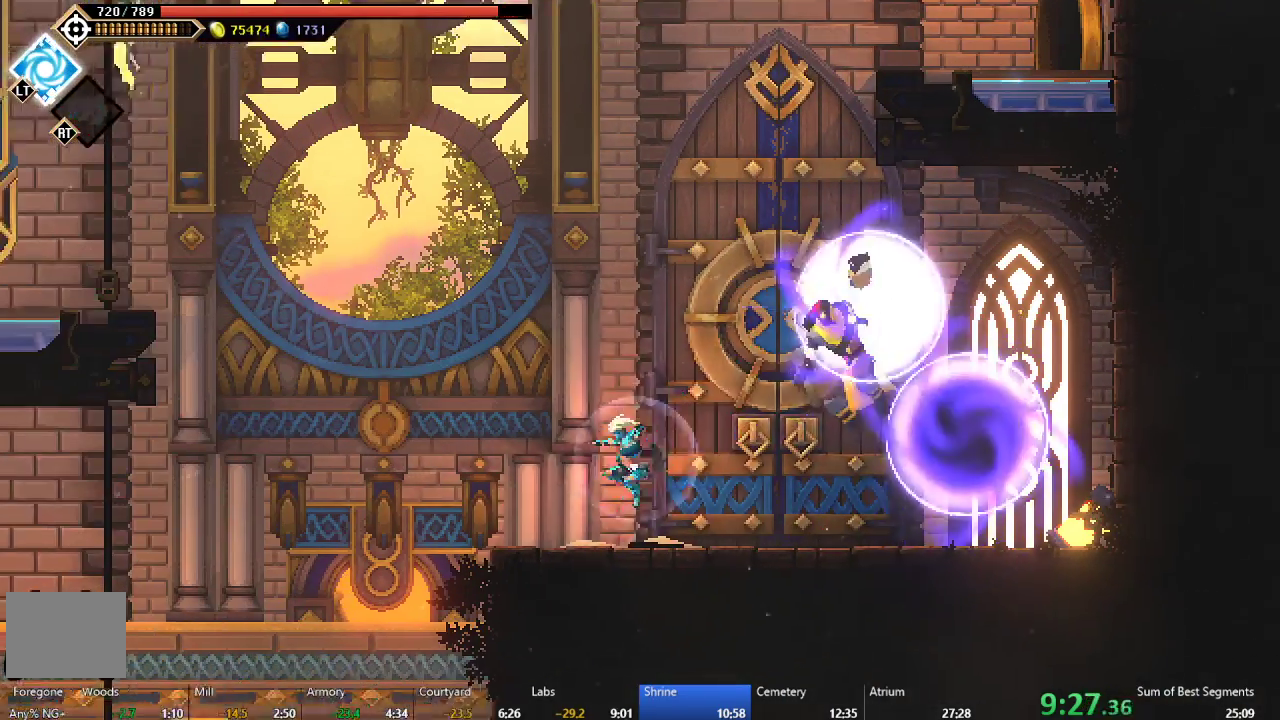
{"buttons": ["A", "DPAD_LEFT"], "left_stick": "center", "events": [[117, "A", "down"], [333, "A", "up"], [400, "A", "down"]]}
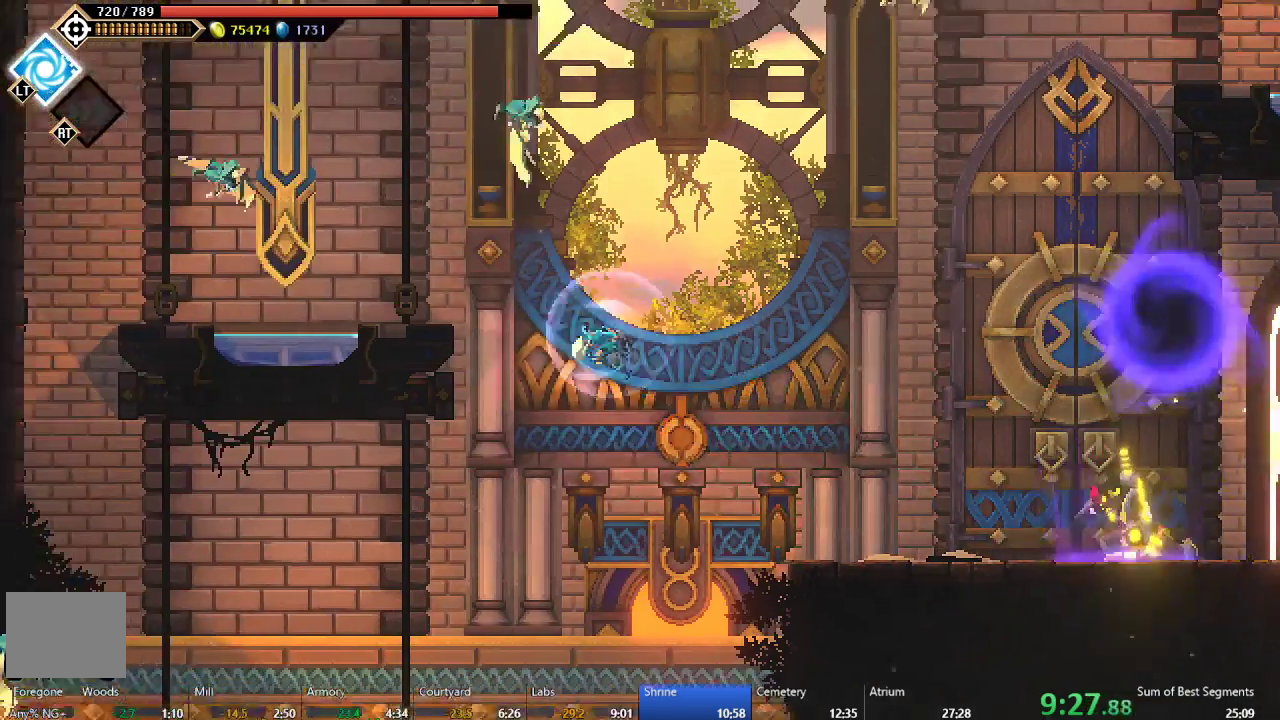
{"buttons": [], "left_stick": "center", "events": [[183, "A", "up"], [383, "DPAD_LEFT", "up"]]}
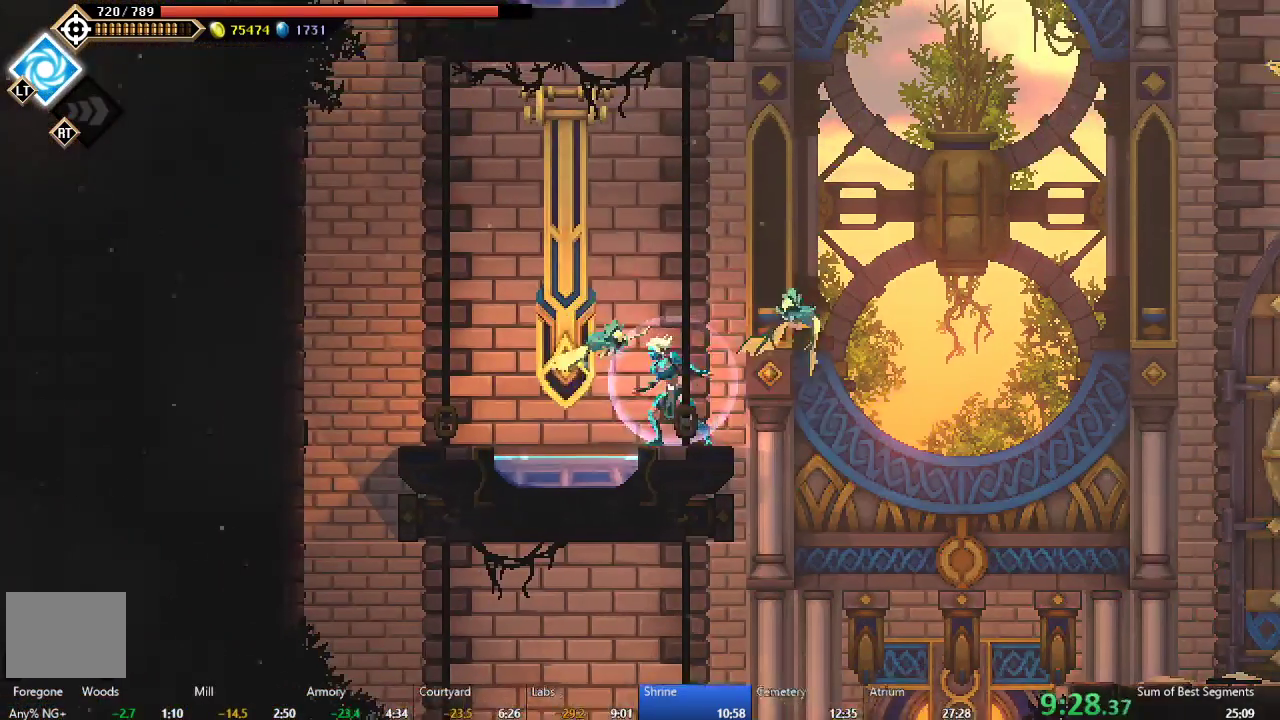
{"buttons": ["A", "DPAD_LEFT"], "left_stick": "center", "events": [[33, "A", "down"], [133, "DPAD_LEFT", "down"], [283, "A", "up"], [383, "A", "down"]]}
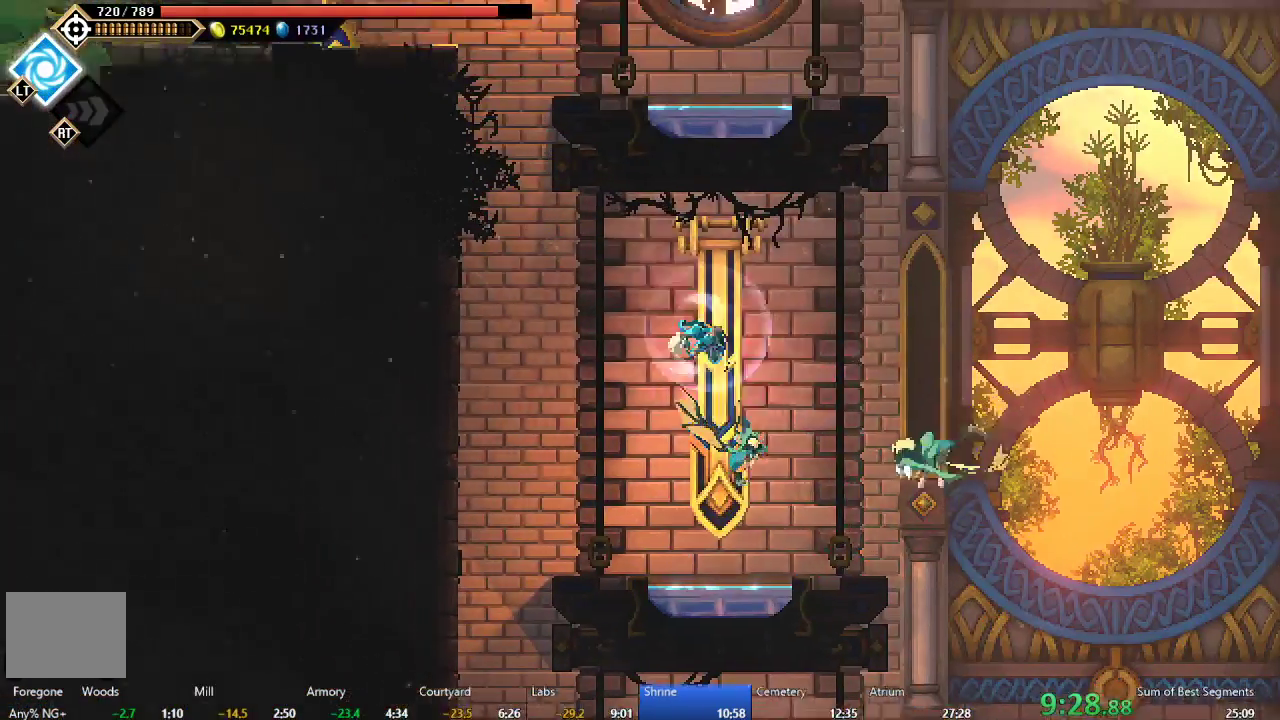
{"buttons": ["A", "DPAD_LEFT"], "left_stick": "center", "events": [[117, "A", "up"], [183, "B", "down"], [383, "B", "up"], [467, "A", "down"]]}
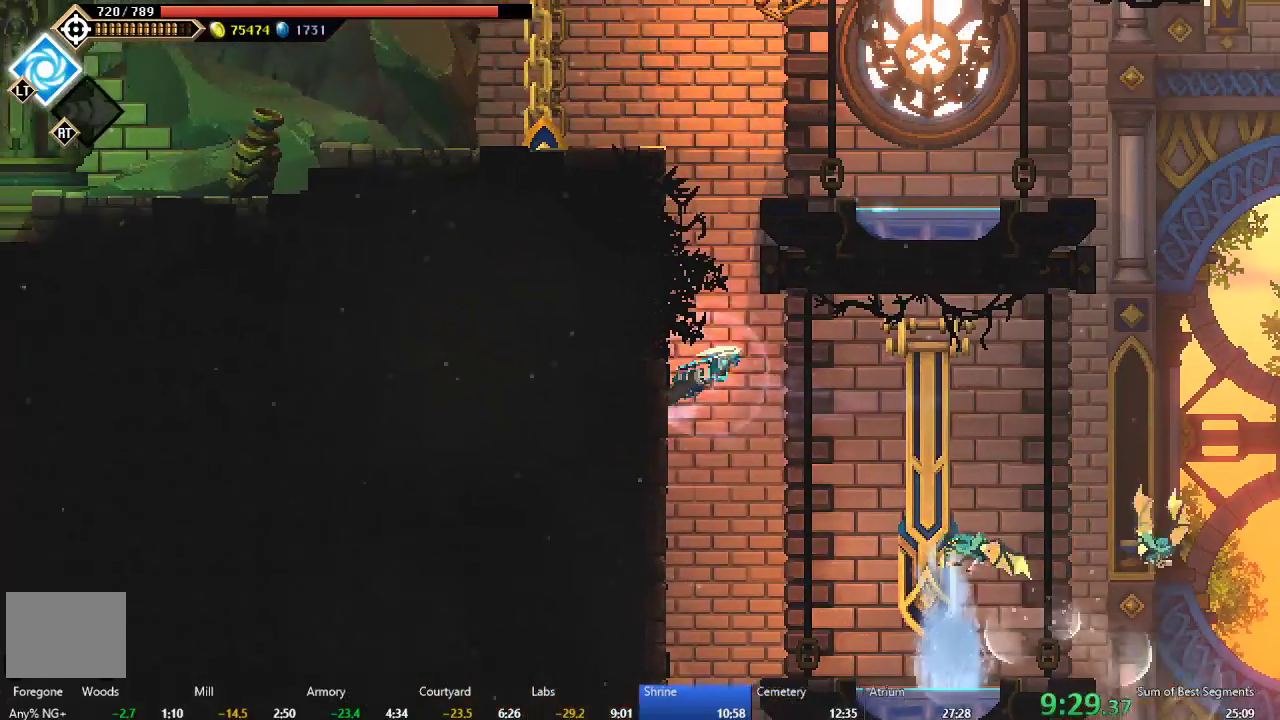
{"buttons": ["A", "DPAD_LEFT"], "left_stick": "center", "events": [[217, "A", "up"], [283, "A", "down"]]}
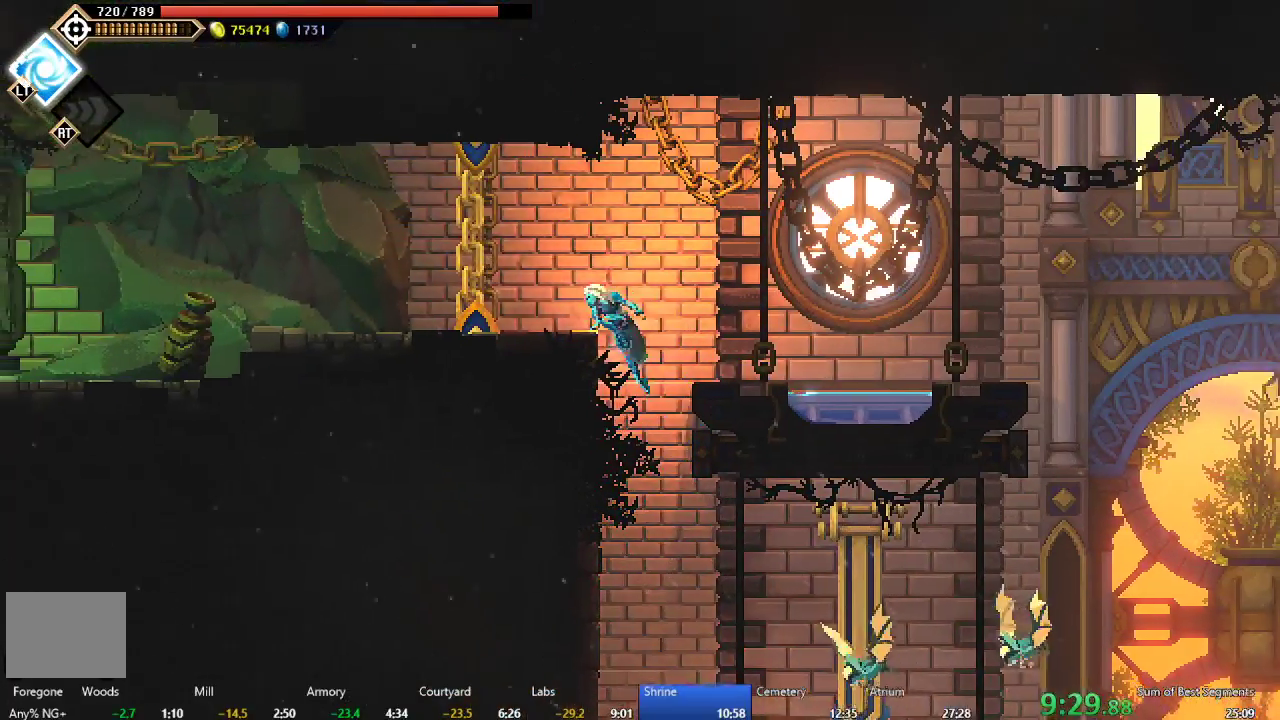
{"buttons": ["X", "DPAD_LEFT"], "left_stick": "center", "events": [[33, "A", "up"], [117, "X", "down"], [233, "X", "up"], [317, "X", "down"], [417, "X", "up"], [500, "X", "down"]]}
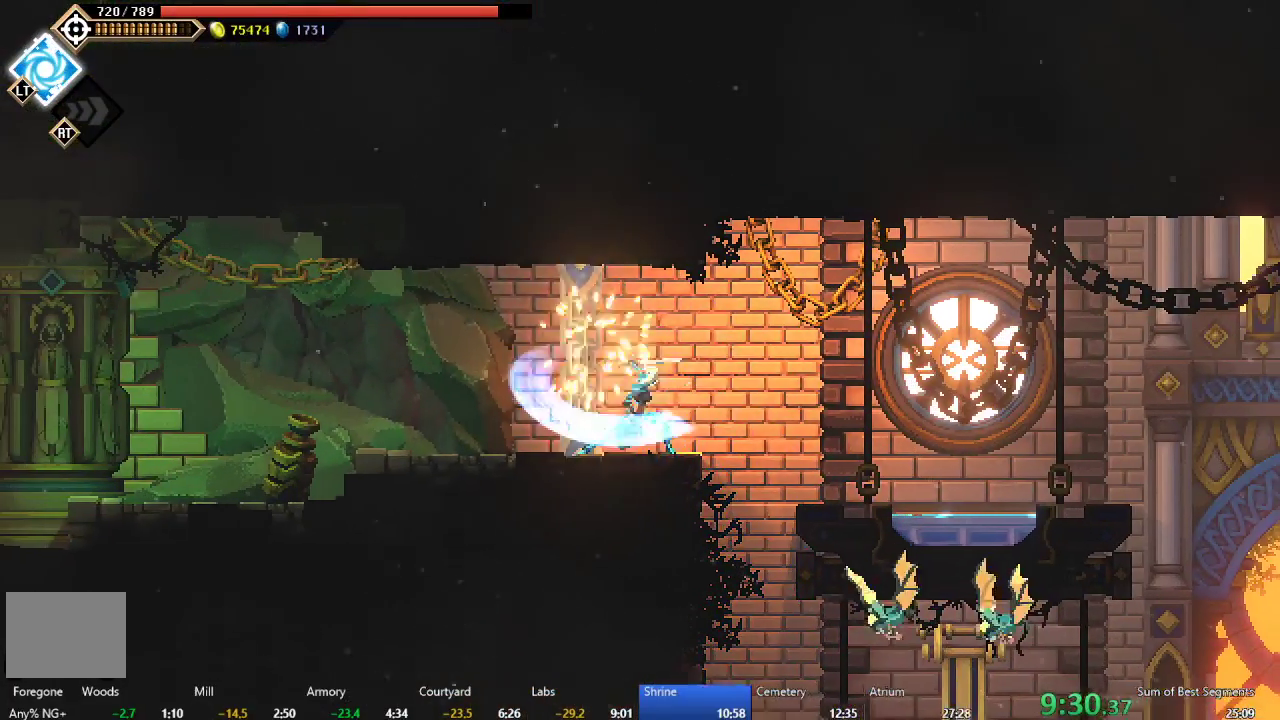
{"buttons": ["DPAD_LEFT"], "left_stick": "center", "events": [[83, "X", "up"], [150, "X", "down"], [233, "X", "up"], [317, "X", "down"], [383, "X", "up"]]}
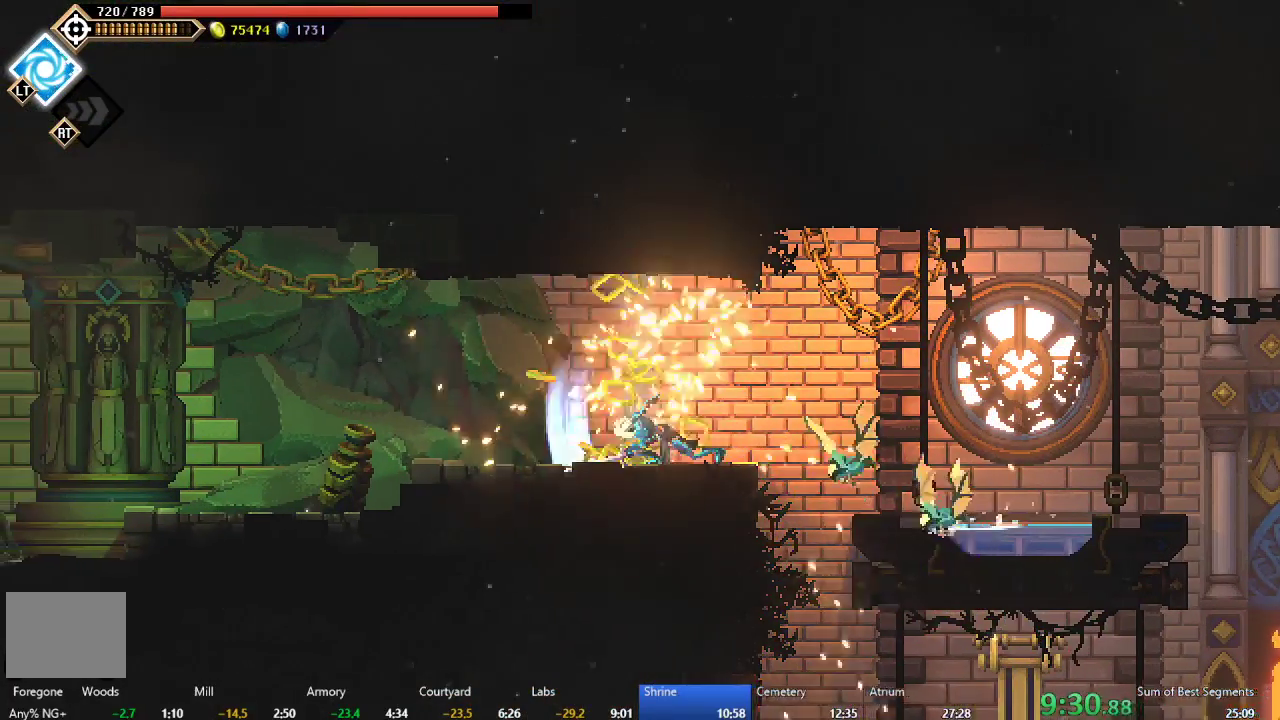
{"buttons": ["DPAD_LEFT"], "left_stick": "center", "events": [[150, "B", "down"], [267, "B", "up"], [333, "A", "down"], [500, "A", "up"]]}
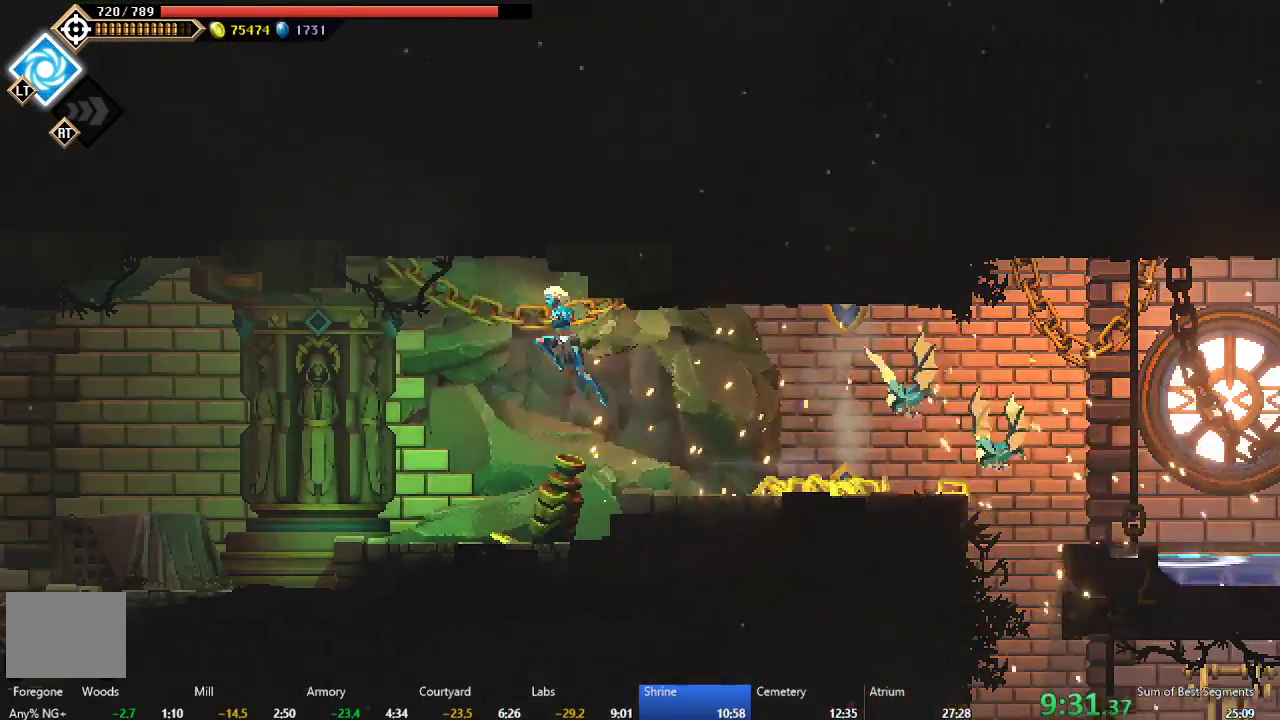
{"buttons": ["DPAD_LEFT"], "left_stick": "center", "events": [[200, "DPAD_LEFT", "up"], [250, "DPAD_RIGHT", "down"], [333, "DPAD_DOWN", "down"], [333, "Y", "down"], [383, "DPAD_DOWN", "up"], [383, "DPAD_RIGHT", "up"], [433, "Y", "up"], [450, "DPAD_LEFT", "down"]]}
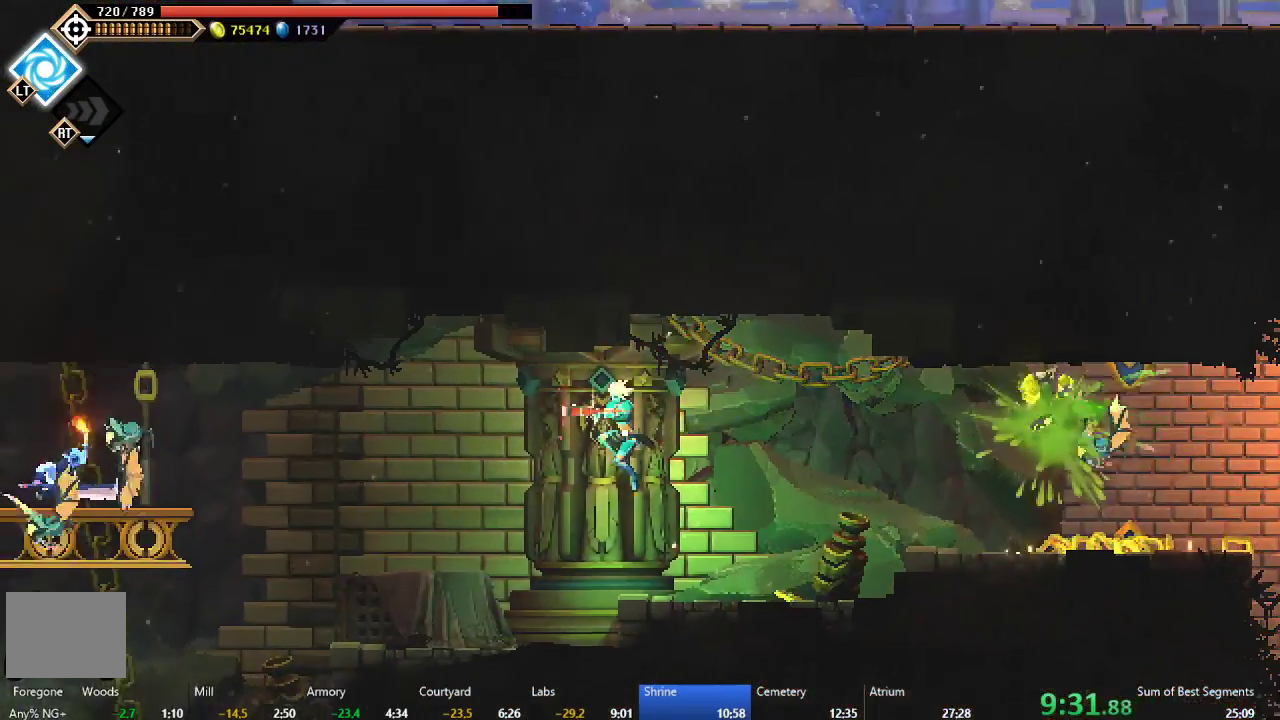
{"buttons": ["DPAD_LEFT"], "left_stick": "center", "events": [[33, "Y", "down"], [133, "Y", "up"]]}
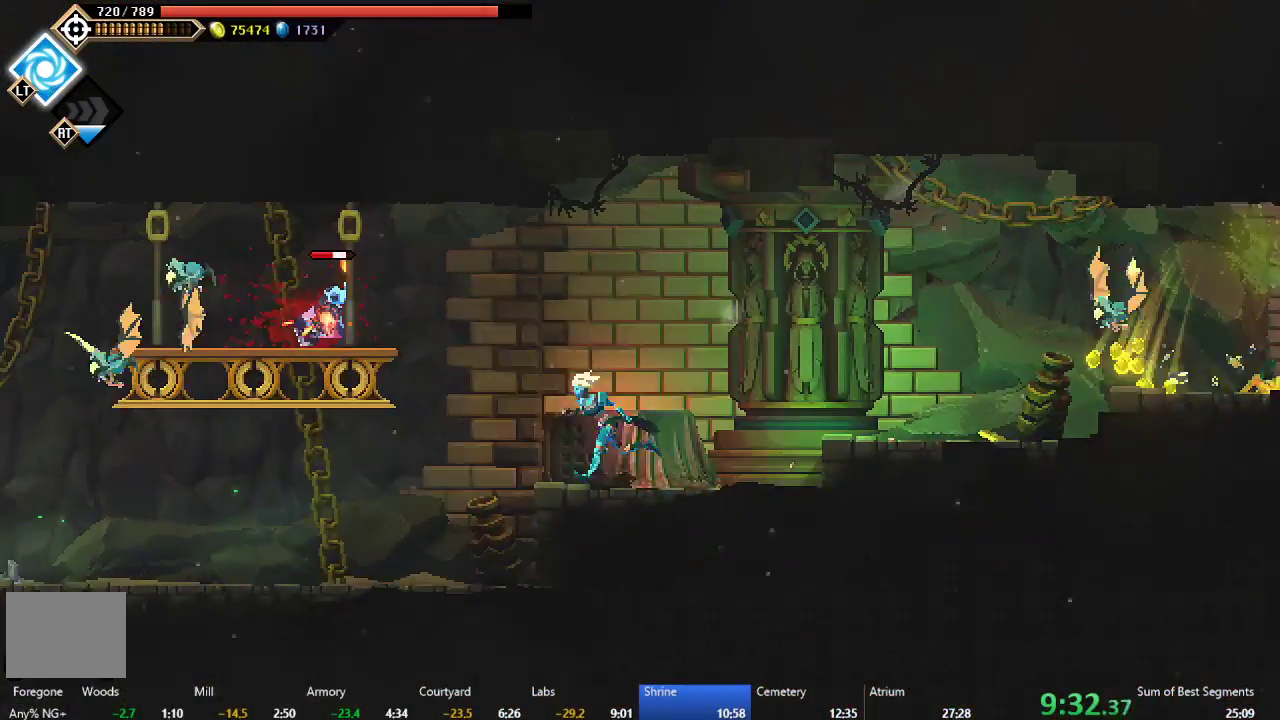
{"buttons": ["DPAD_LEFT"], "left_stick": "center", "events": [[17, "A", "down"], [267, "A", "up"], [333, "B", "down"], [483, "B", "up"]]}
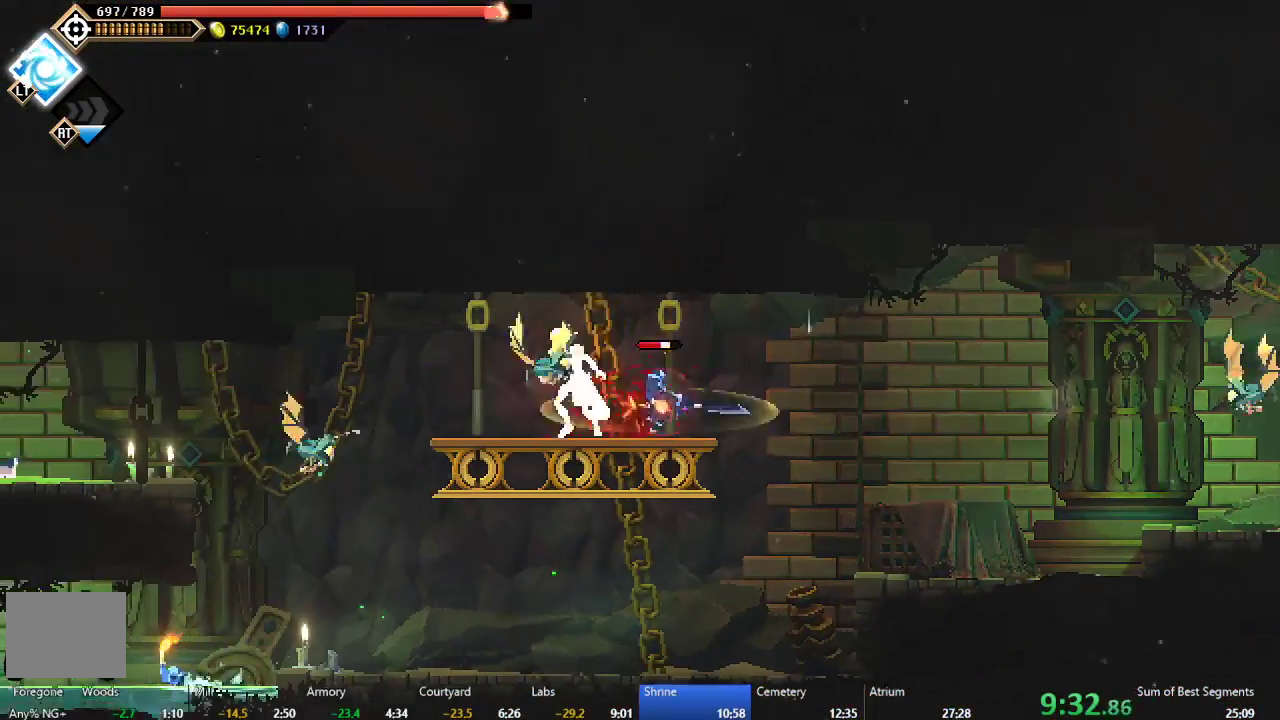
{"buttons": ["B", "DPAD_LEFT"], "left_stick": "center", "events": [[100, "A", "down"], [200, "A", "up"], [483, "B", "down"]]}
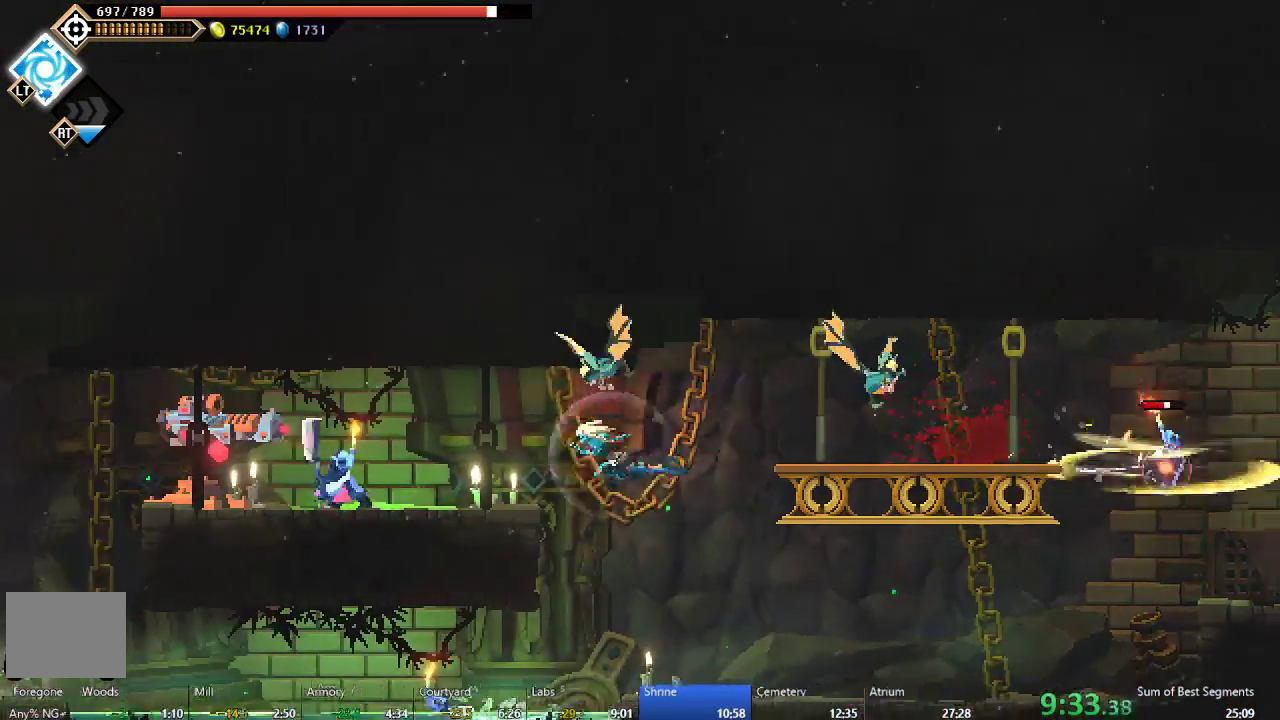
{"buttons": ["A", "DPAD_LEFT"], "left_stick": "center", "events": [[100, "B", "up"], [417, "A", "down"]]}
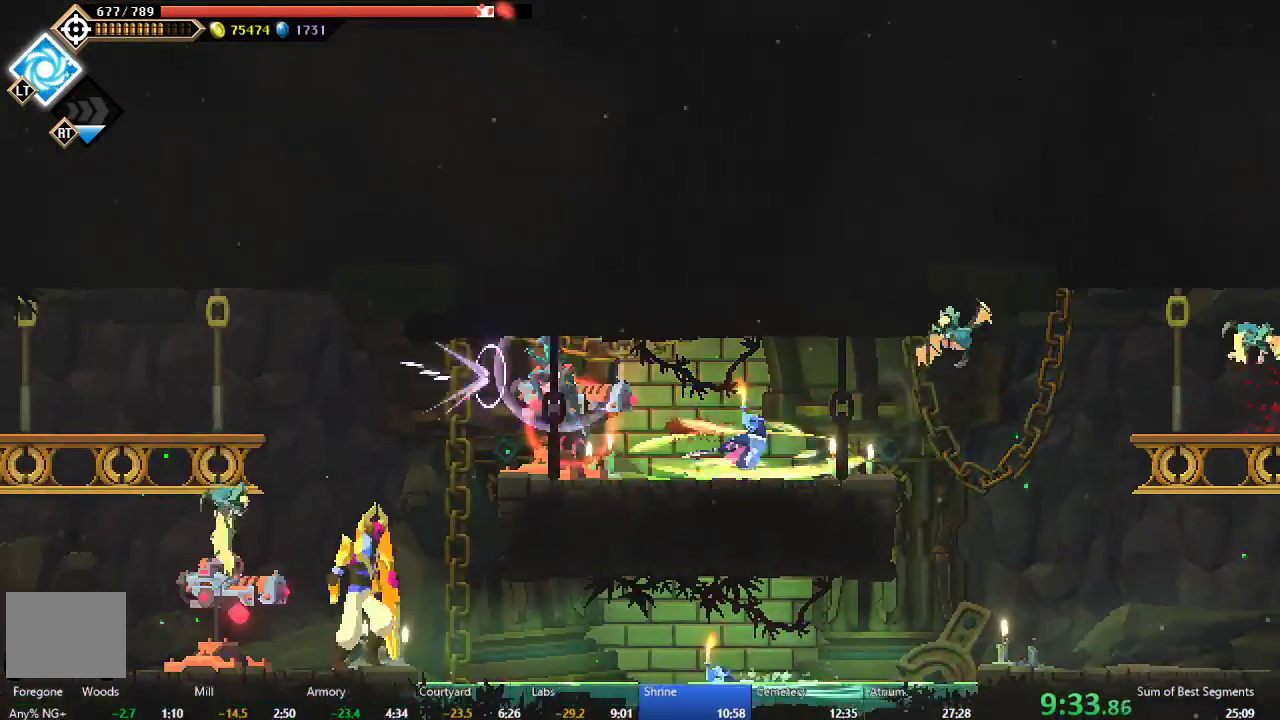
{"buttons": ["DPAD_LEFT"], "left_stick": "center", "events": [[33, "A", "up"], [183, "B", "down"], [317, "B", "up"]]}